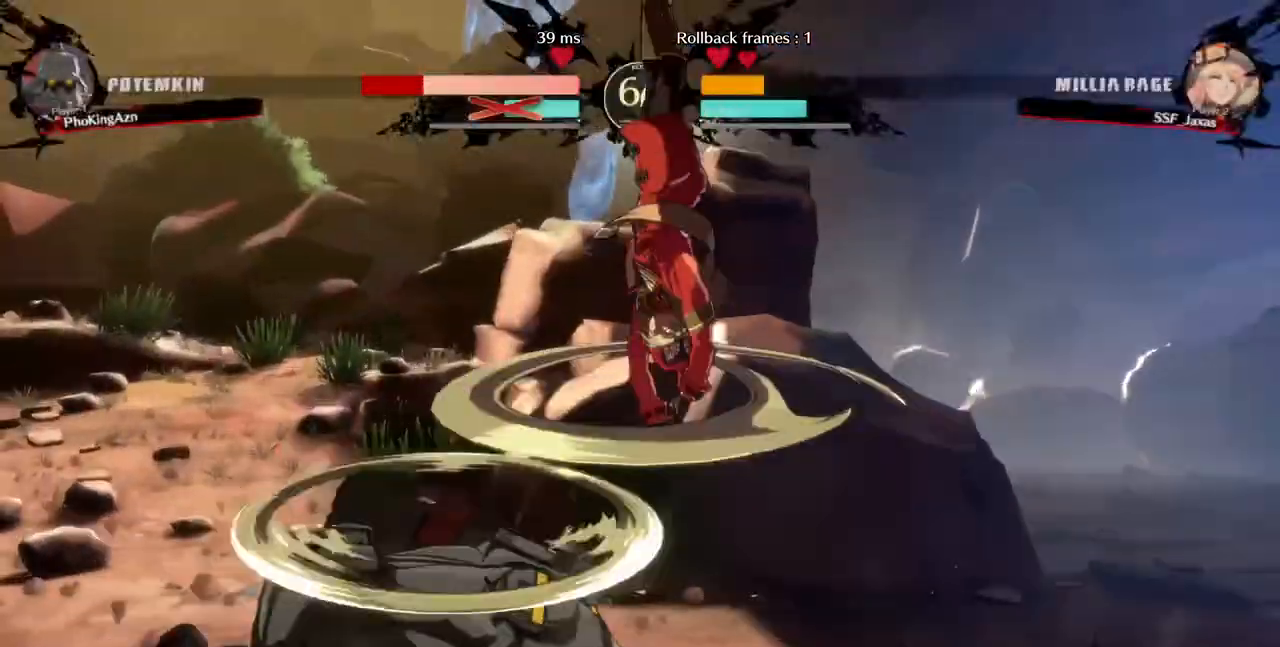
Gameplay with a controller (arcade stick); each line is a JSON object with the inputs held at the frame after it. "events" lists button and stick changes between this image and that frame as [ms after this image, input, new state], when the widget could be followed in between. Not read: L3 R3 SELECT START.
{"buttons": ["R1", "DPAD_DOWN", "DPAD_RIGHT"]}
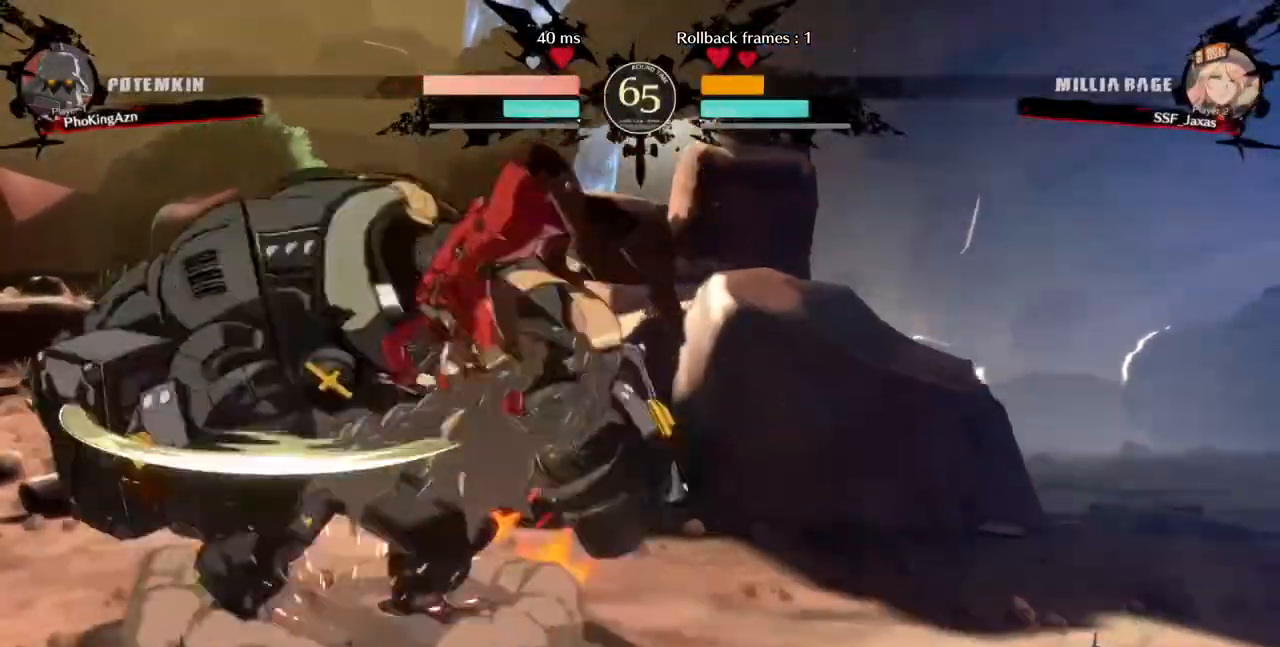
{"buttons": ["DPAD_LEFT"], "events": [[40, "R1", "up"], [280, "DPAD_RIGHT", "up"], [320, "DPAD_DOWN", "up"], [320, "DPAD_LEFT", "down"]]}
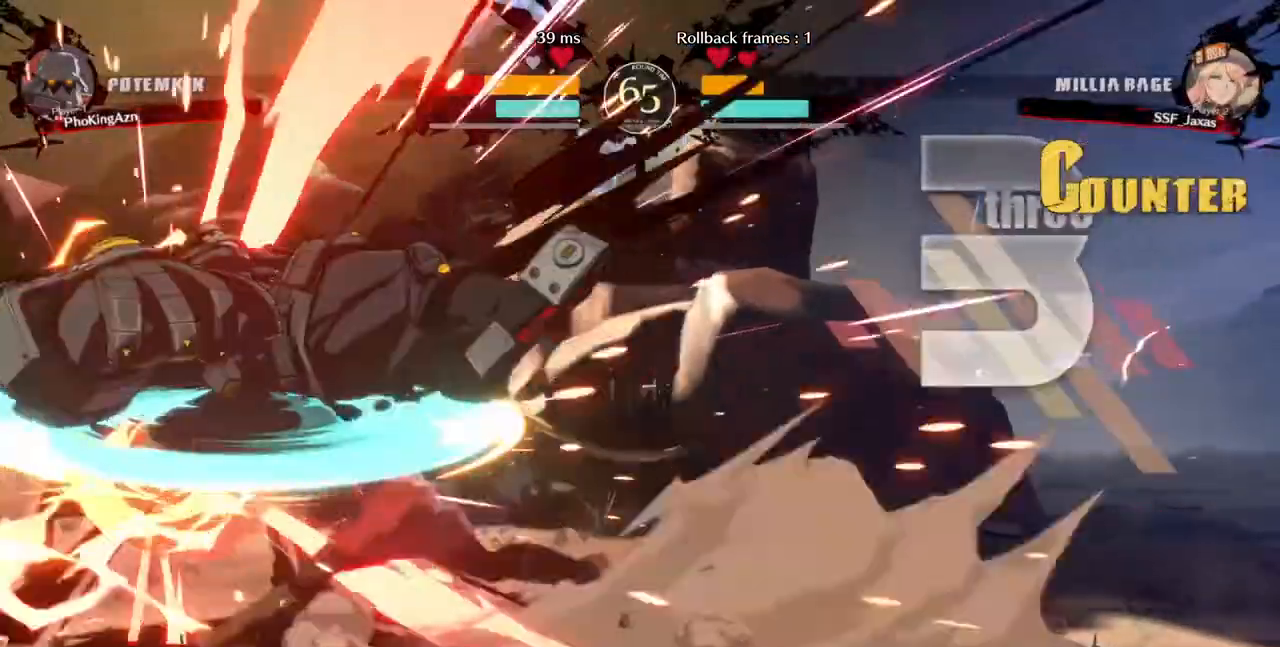
{"buttons": []}
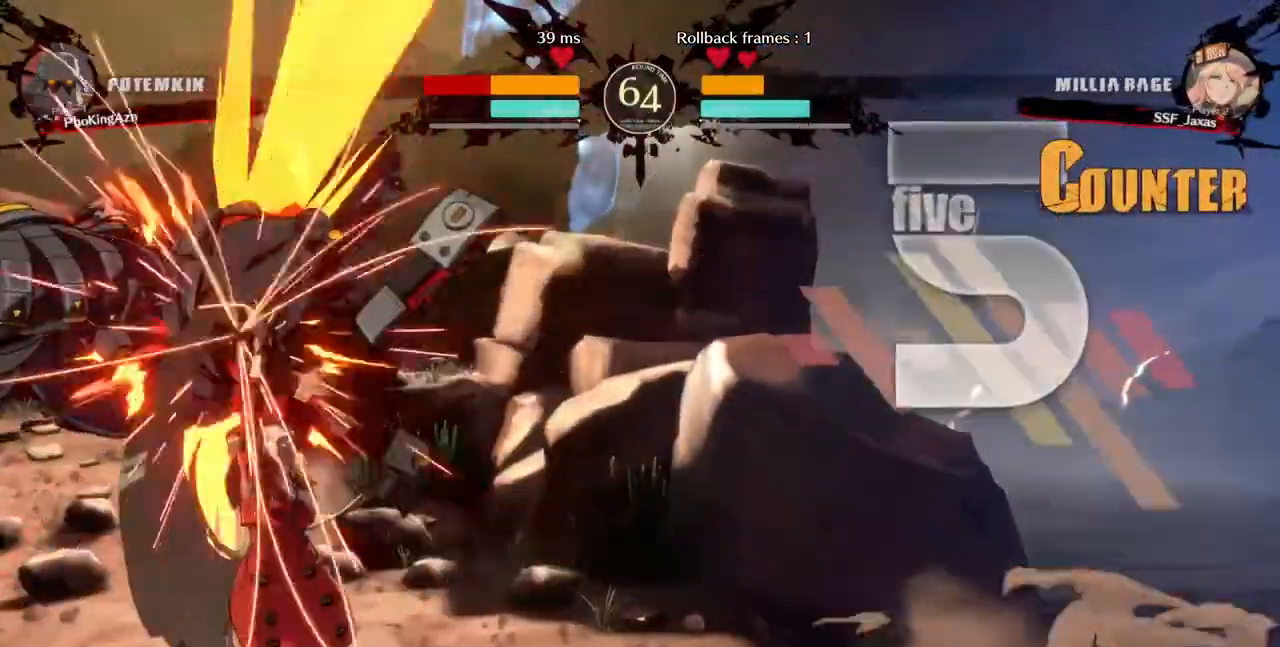
{"buttons": [], "events": [[40, "DPAD_LEFT", "down"], [160, "R1", "down"], [320, "DPAD_LEFT", "up"], [320, "R1", "up"]]}
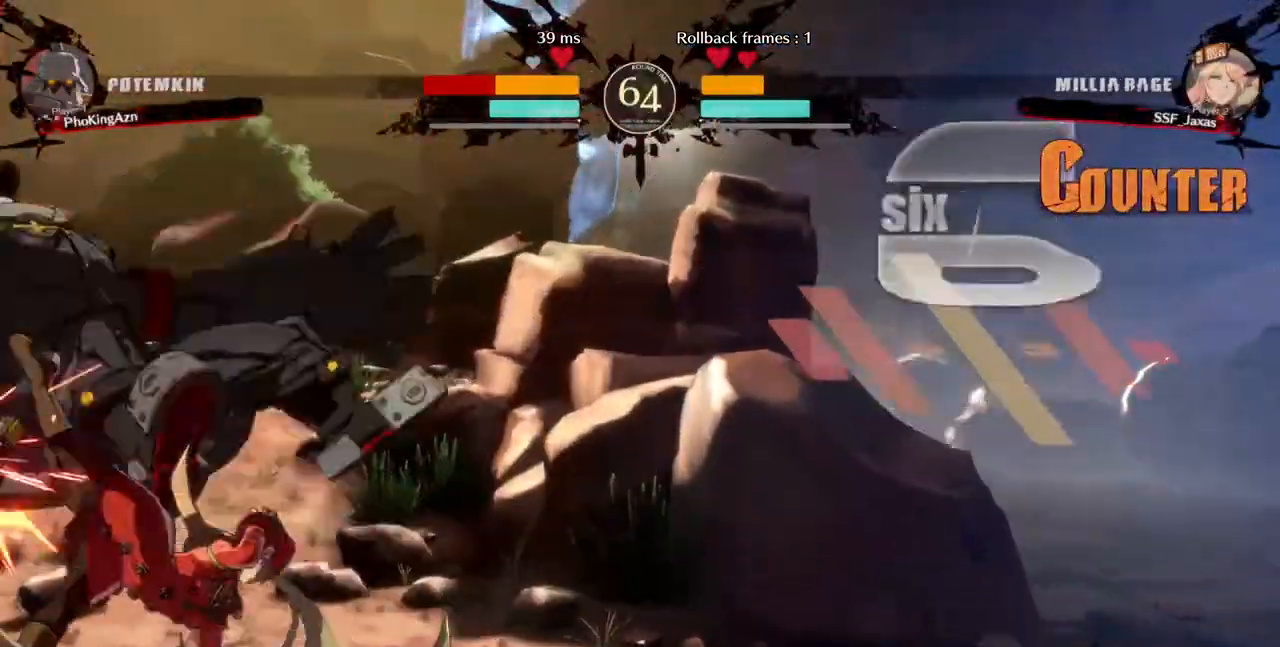
{"buttons": ["DPAD_LEFT"]}